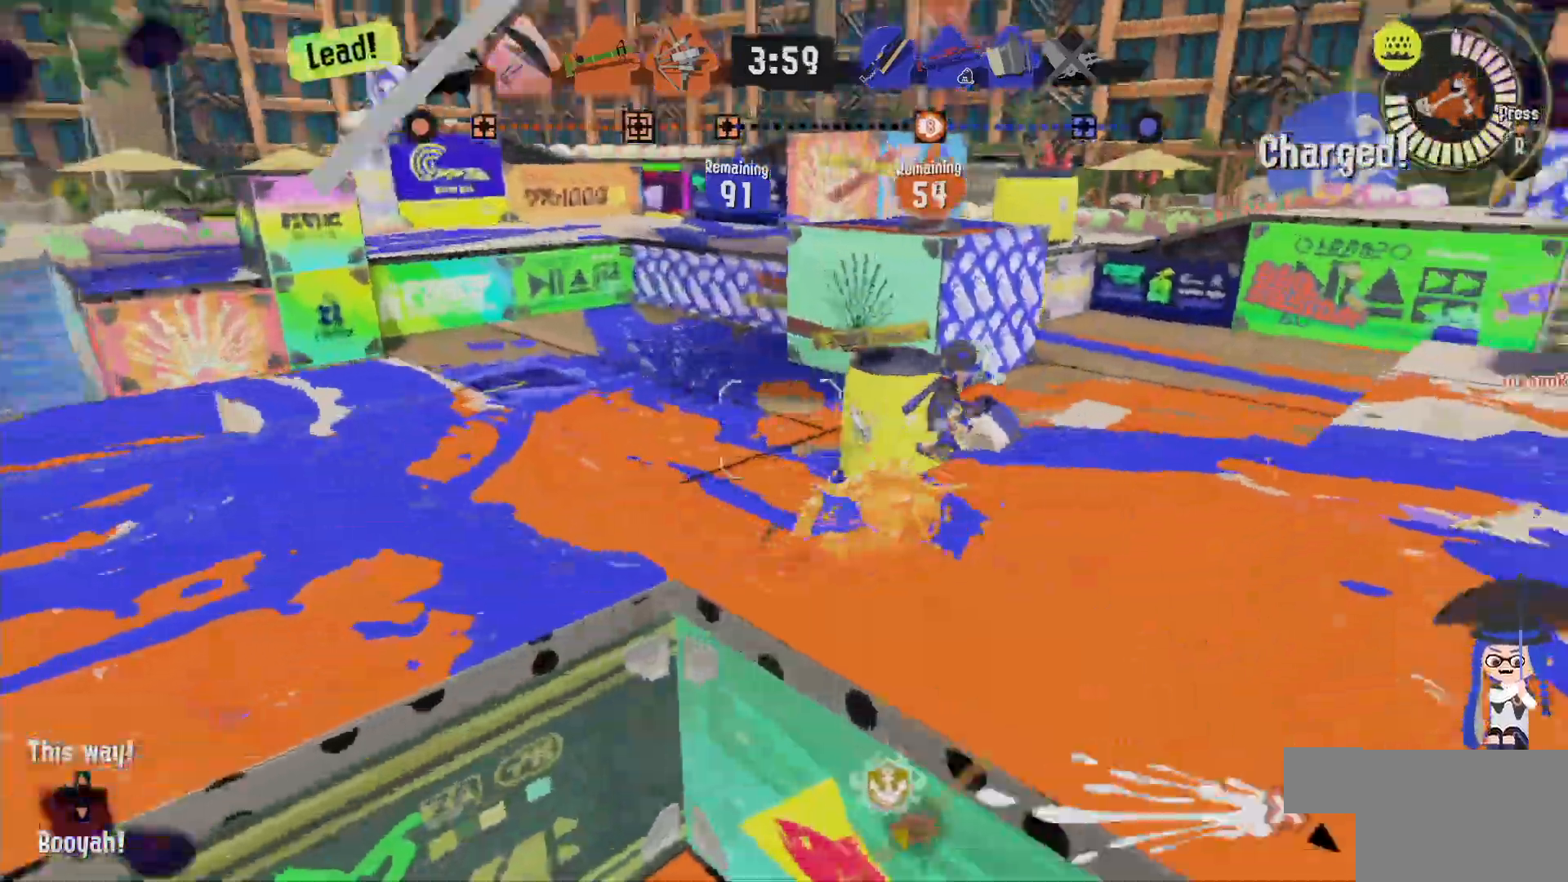
Gameplay with a controller (Nintendo layout); each line is a JSON object with the inputs held at the frame after it (dt_ms = milliseconds from this image to that frame). "events" lists button and stick changes between this image and that frame as [ms after this image, input, new state], when the widget could be followed in between. Not read: DPAD_LEFT L1 L3 R2 R3.
{"dt_ms": 500, "buttons": [], "left_stick": "down-left", "right_stick": "center", "events": [[50, "left_stick", "down-left"], [283, "B", "down"], [433, "B", "up"]]}
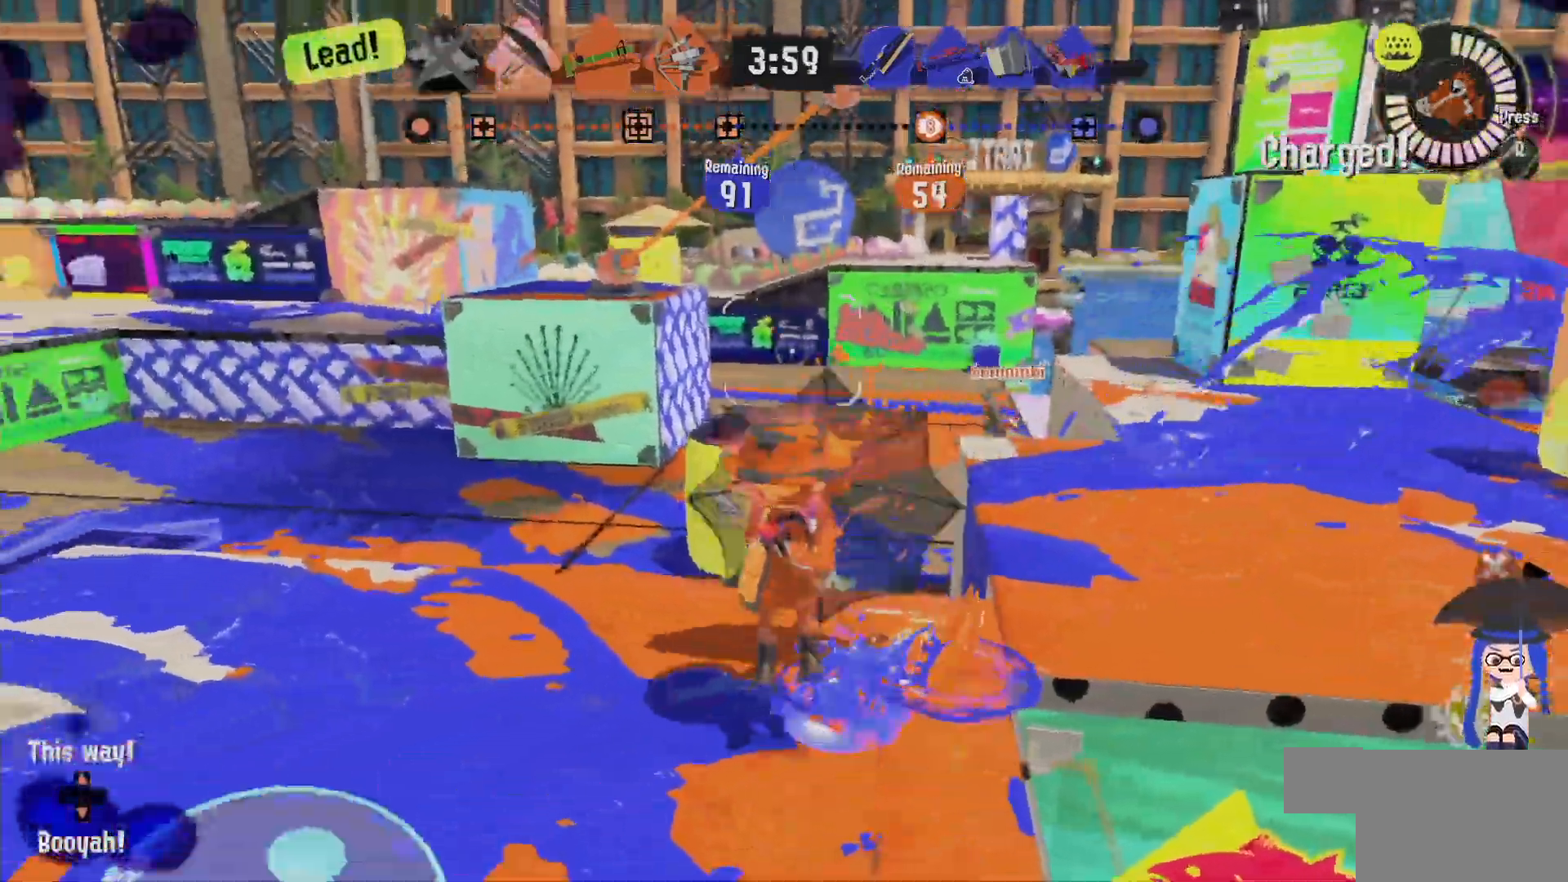
{"dt_ms": 500, "buttons": [], "left_stick": "down-left", "right_stick": "center", "events": [[117, "left_stick", "down"], [483, "left_stick", "down-left"]]}
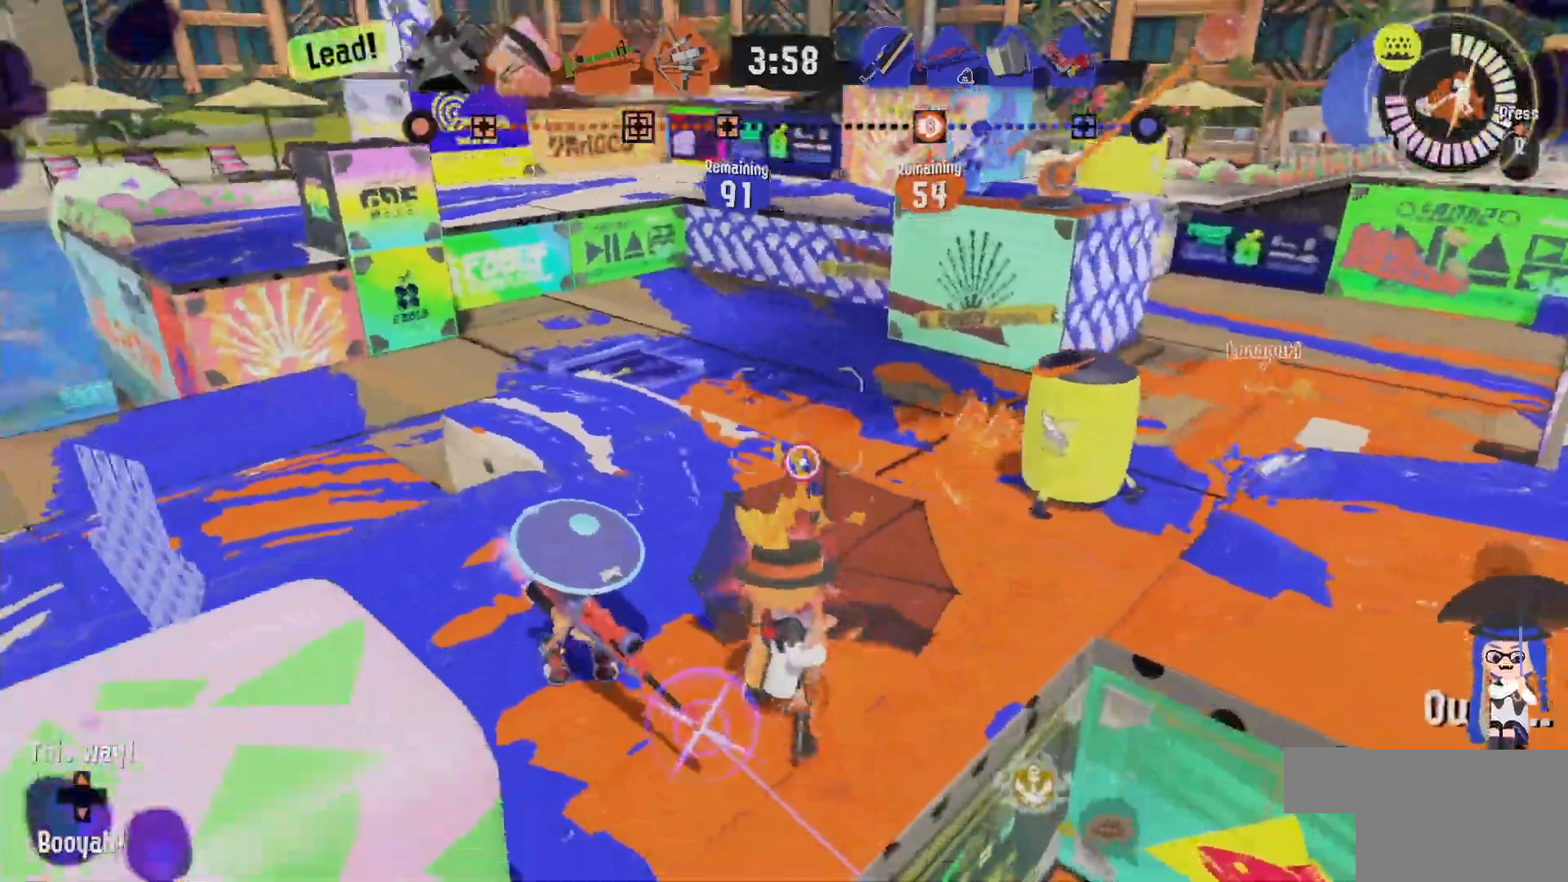
{"dt_ms": 500, "buttons": [], "left_stick": "up-left", "right_stick": "center", "events": [[300, "left_stick", "left"], [433, "left_stick", "up-left"]]}
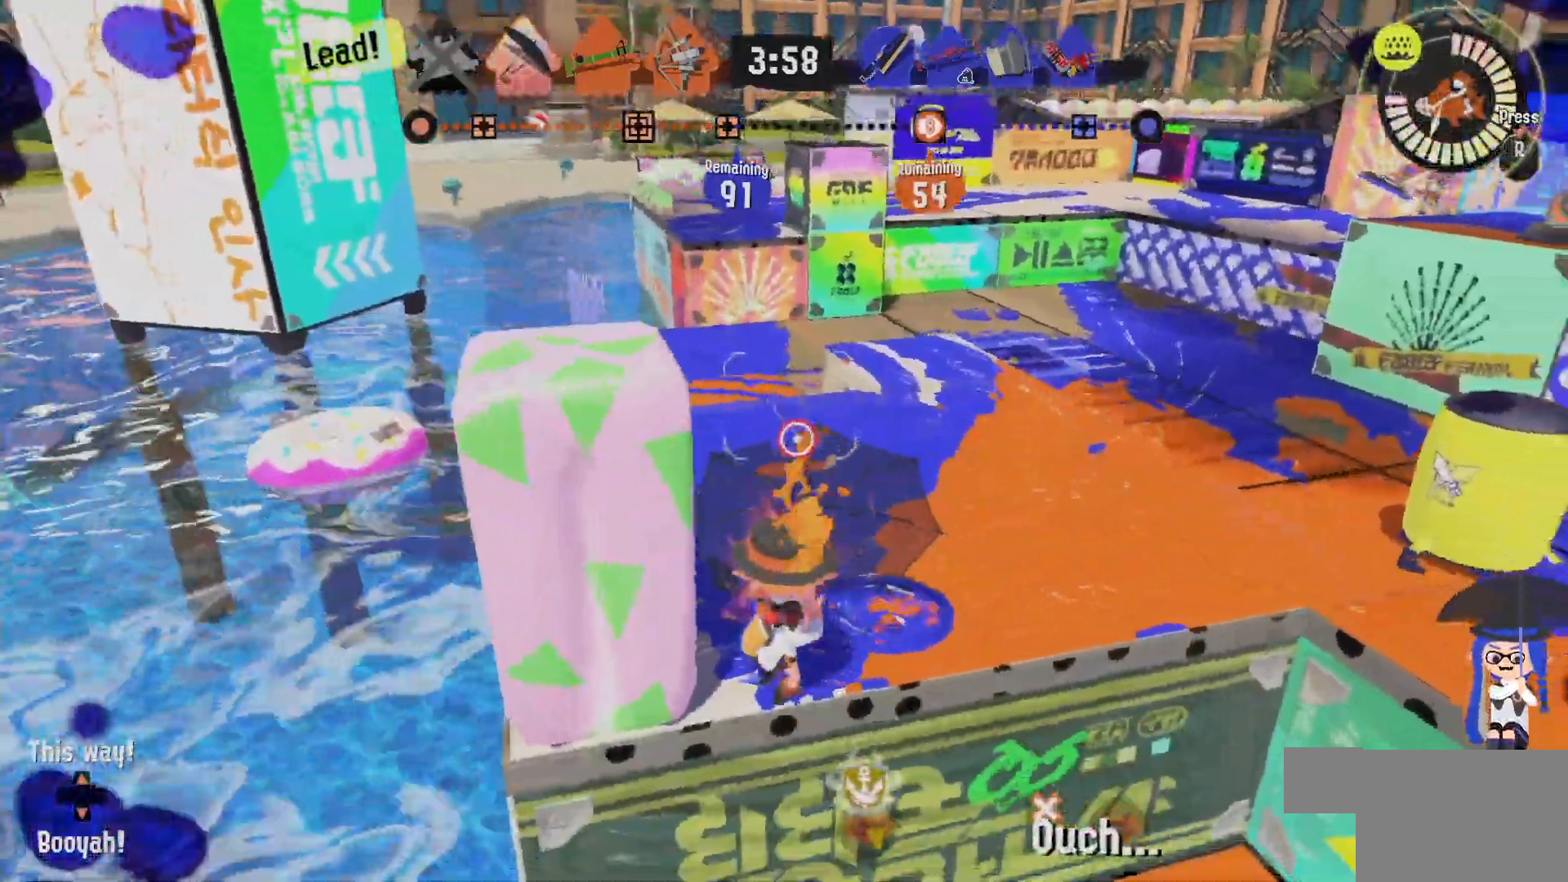
{"dt_ms": 1000, "buttons": [], "left_stick": "down", "right_stick": "center"}
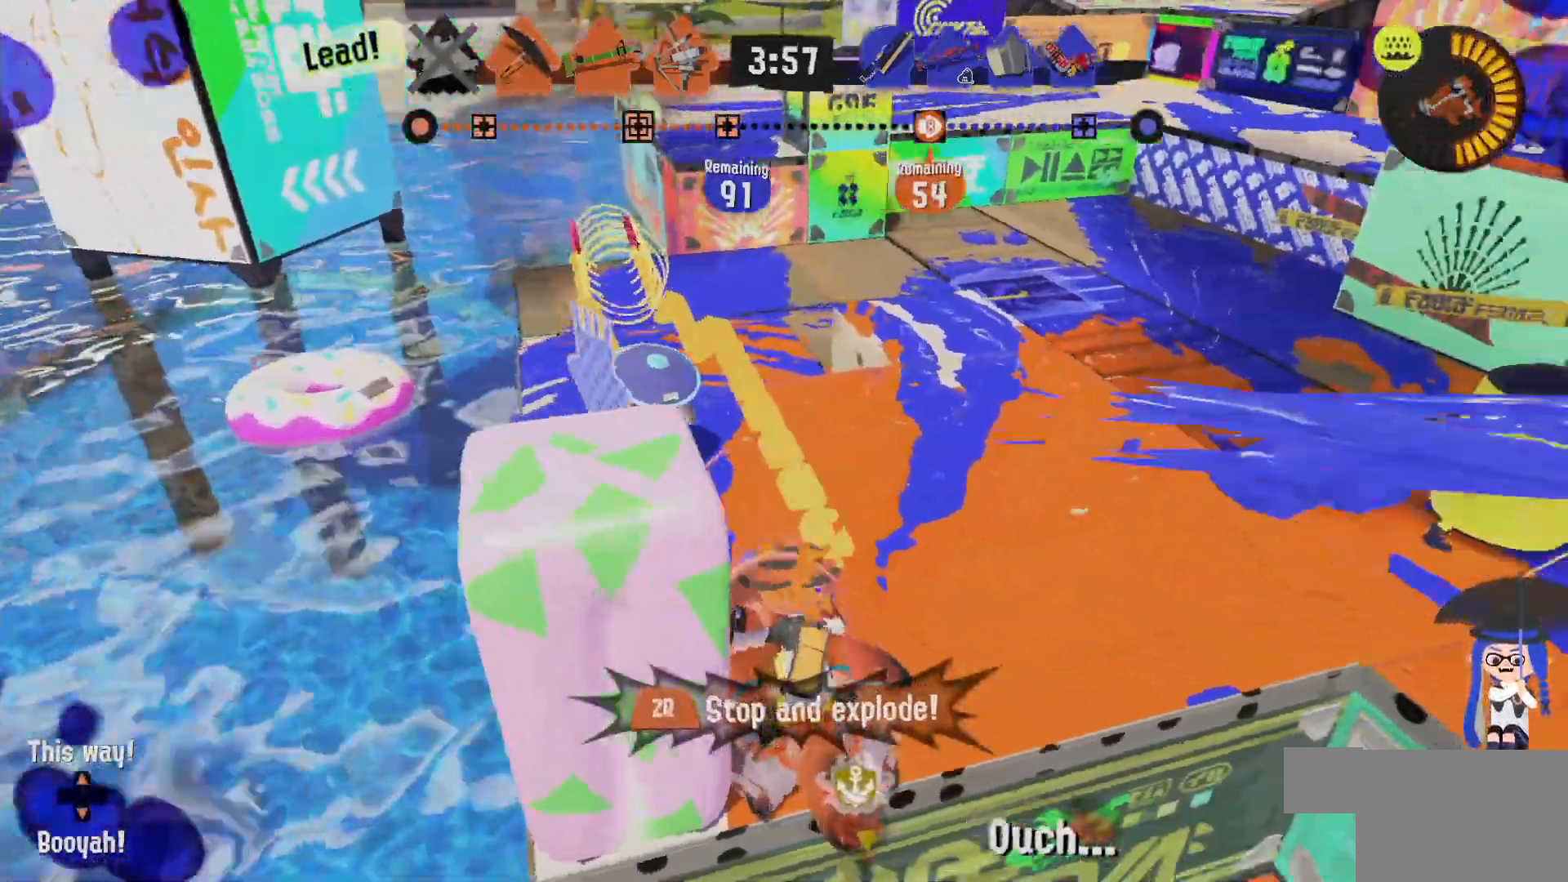
{"dt_ms": 500, "buttons": [], "left_stick": "down-right", "right_stick": "center", "events": [[17, "left_stick", "down-left"], [383, "right_stick", "down-right"], [483, "left_stick", "down-right"], [483, "right_stick", "center"]]}